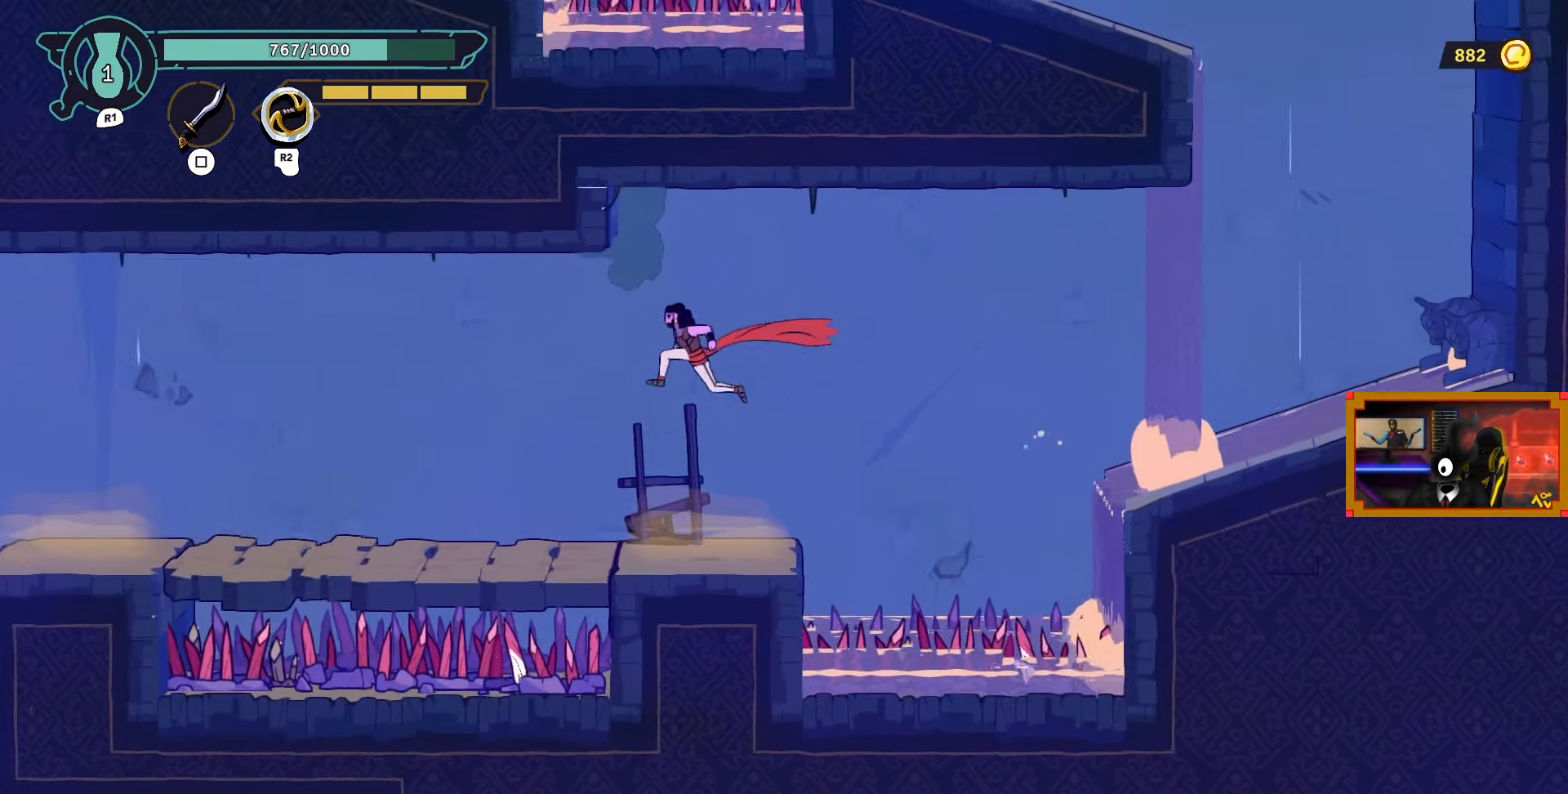
Gameplay with a controller (PlayStation layout); each line is a JSON object with the inputs held at the frame after it. "events" lists button and stick changes between this image and that frame as [ms after this image, input, new state], when the widget could be followed in between.
{"buttons": ["DPAD_LEFT"], "left_stick": "center", "right_stick": "center", "events": [[200, "CIRCLE", "down"], [350, "CIRCLE", "up"]]}
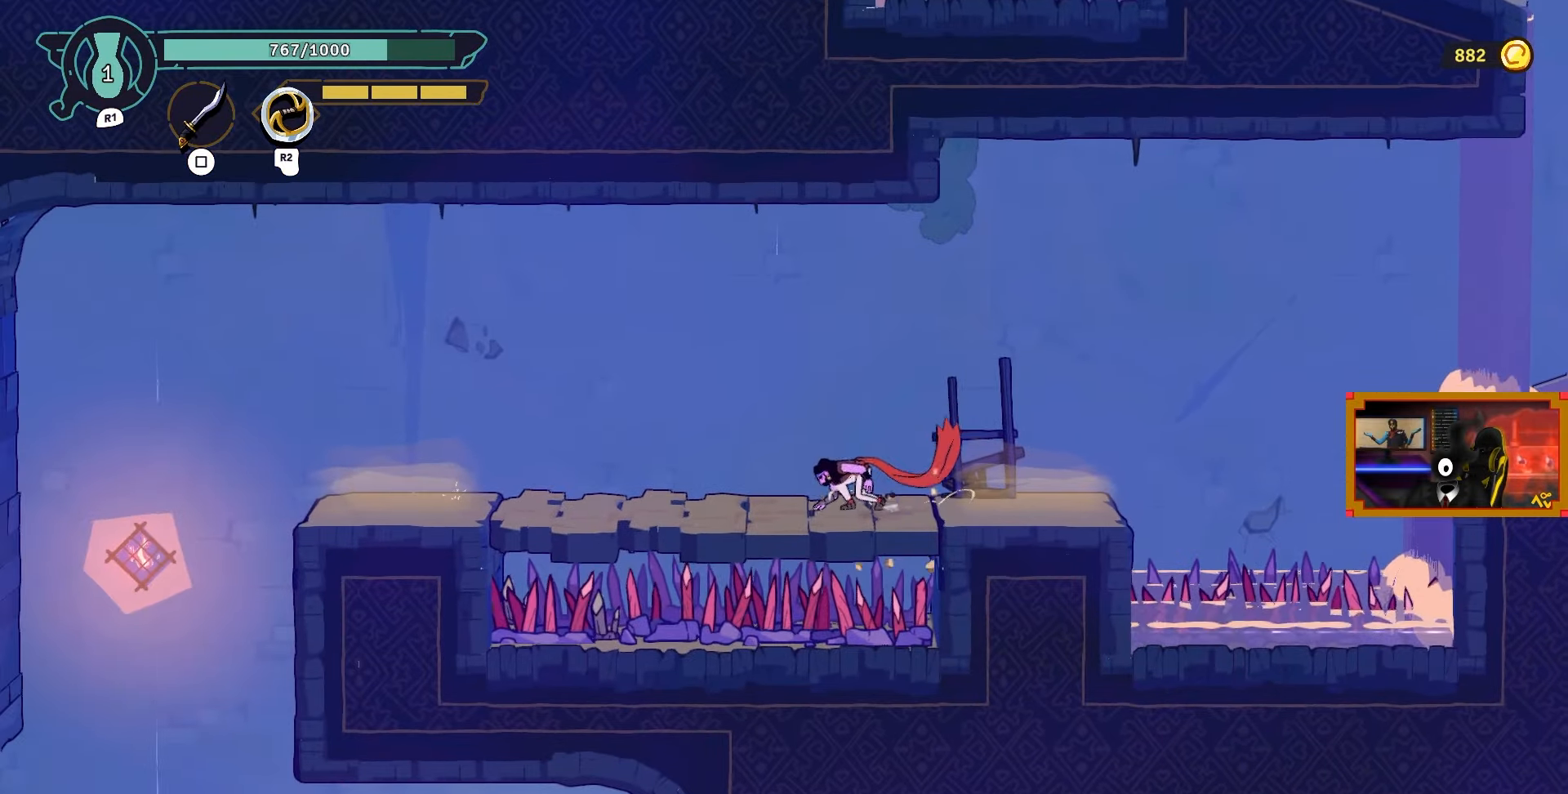
{"buttons": ["DPAD_LEFT"], "left_stick": "center", "right_stick": "center", "events": [[233, "CIRCLE", "down"], [367, "CIRCLE", "up"]]}
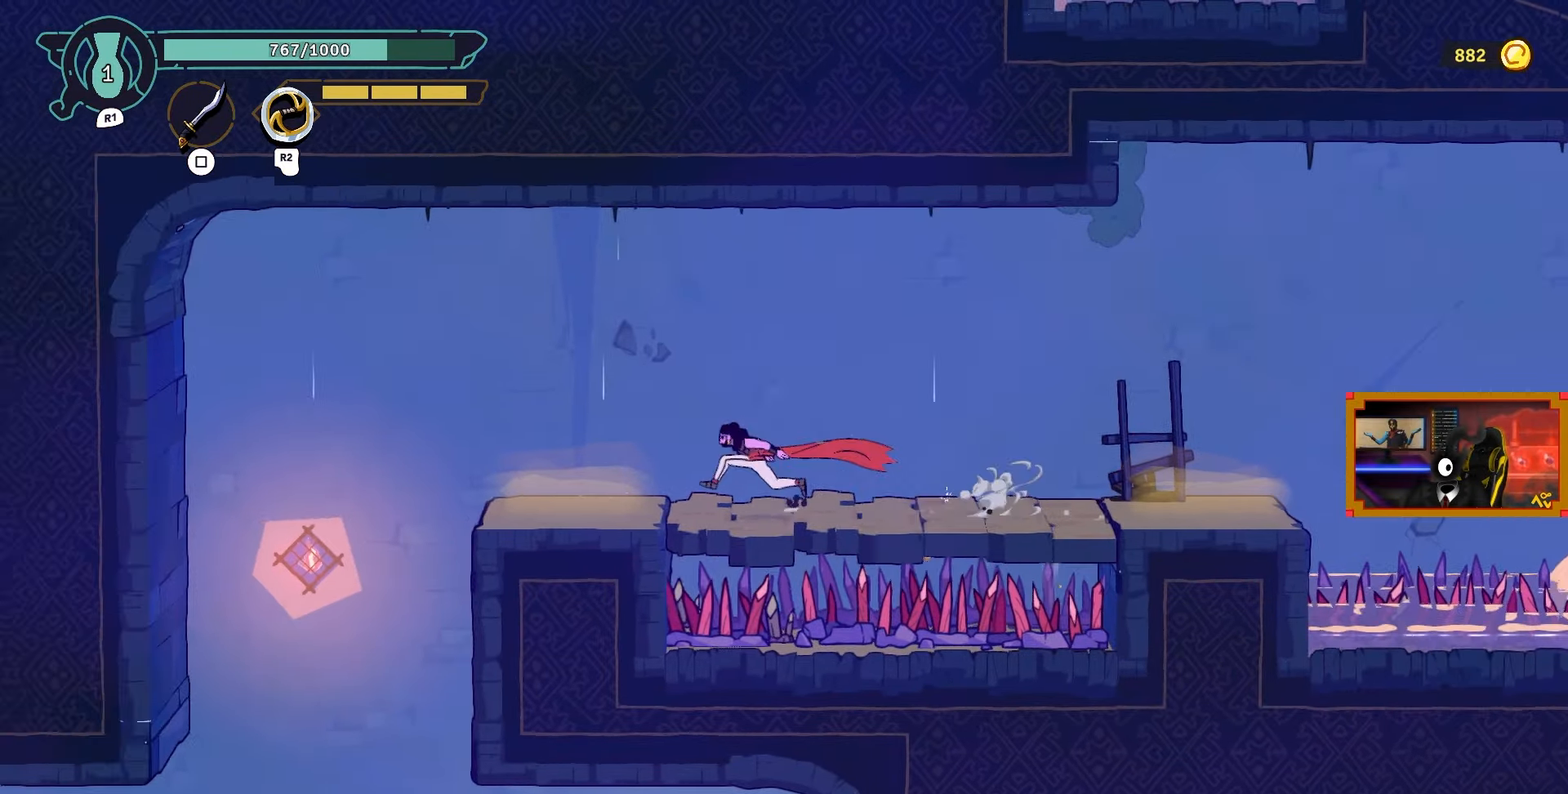
{"buttons": ["DPAD_LEFT"], "left_stick": "center", "right_stick": "center", "events": []}
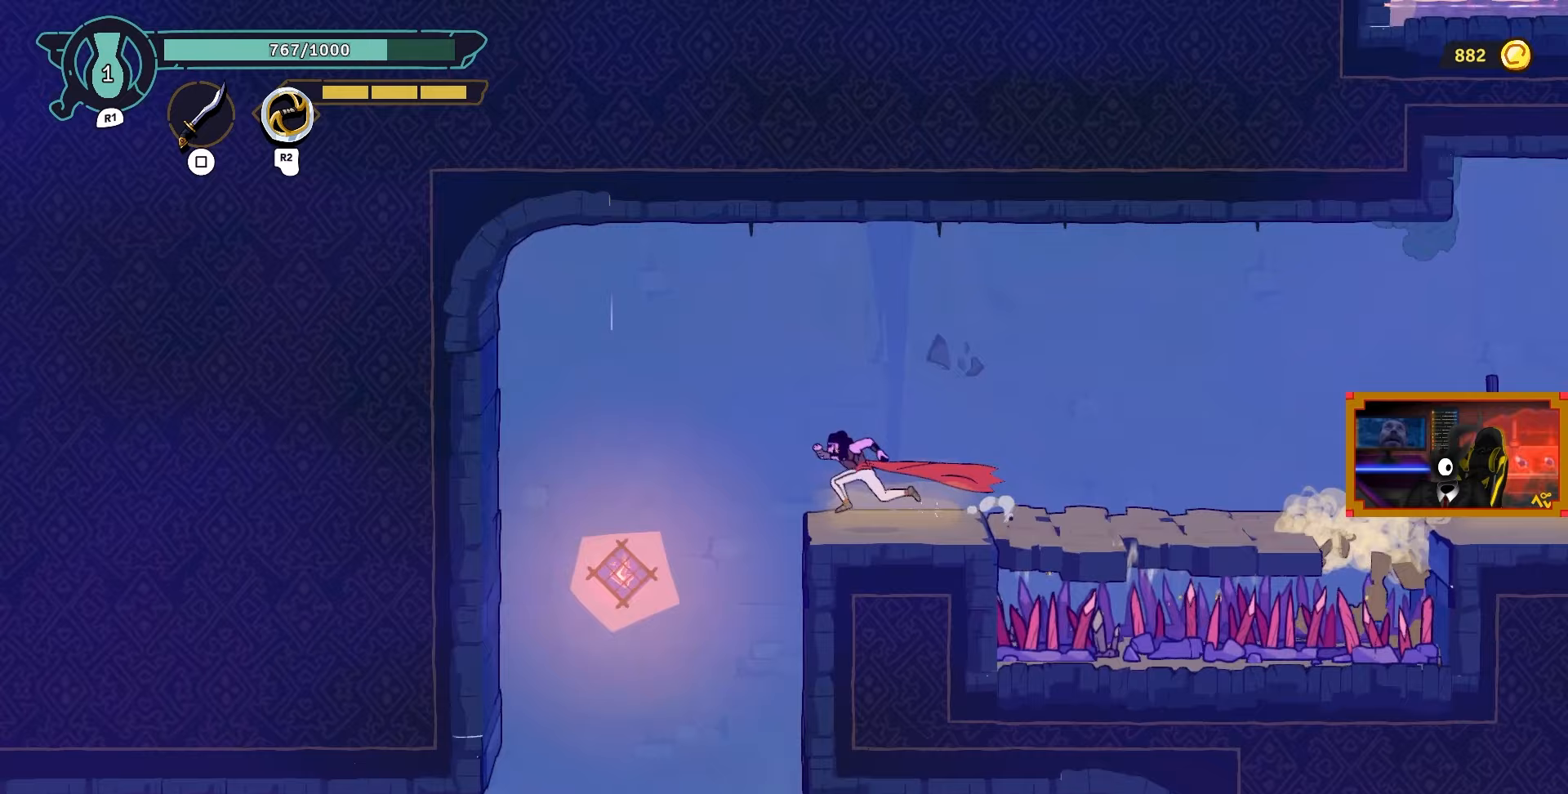
{"buttons": ["DPAD_LEFT"], "left_stick": "center", "right_stick": "center", "events": []}
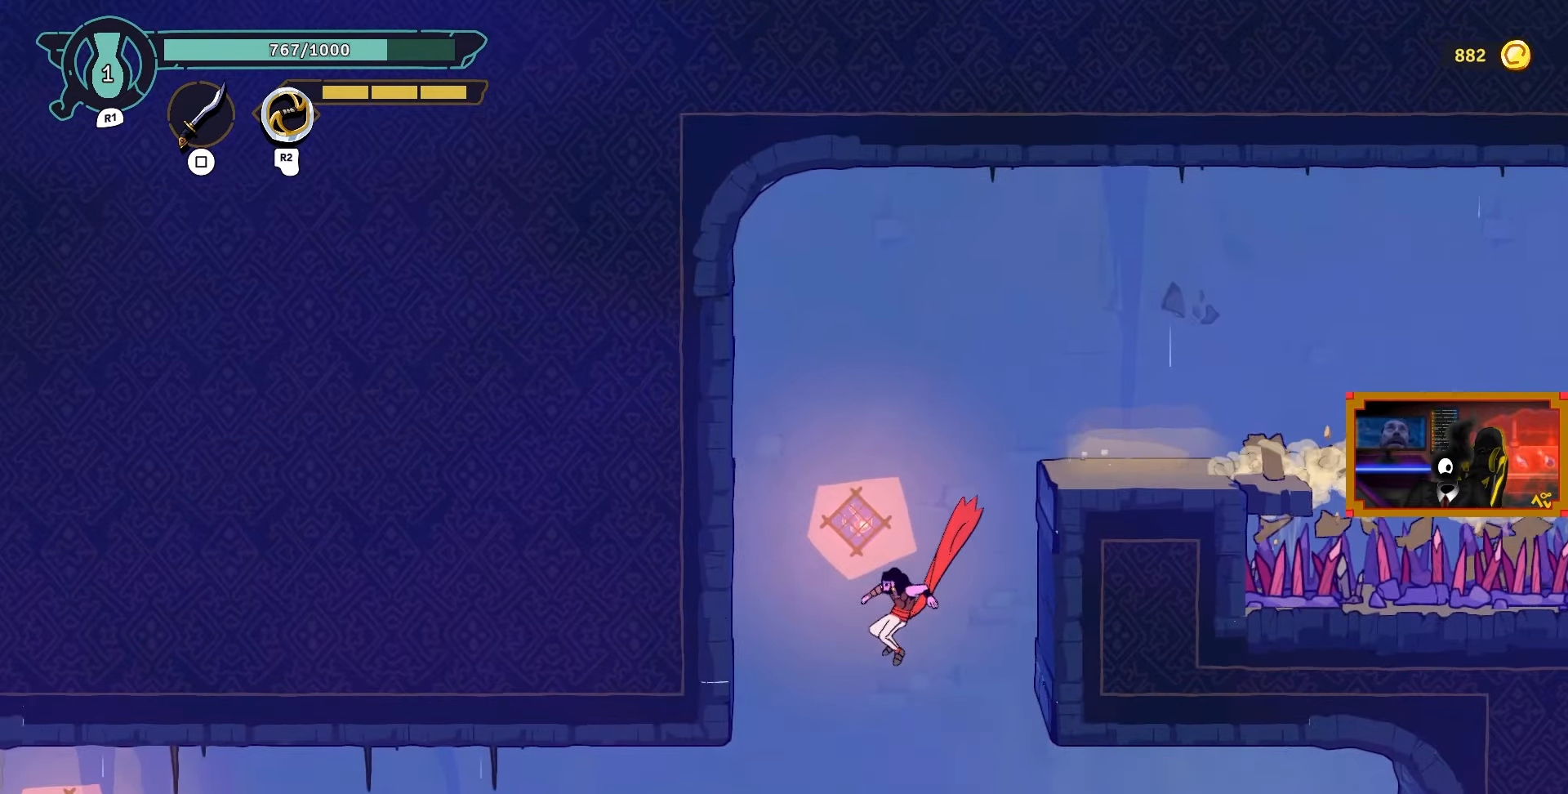
{"buttons": [], "left_stick": "center", "right_stick": "center", "events": [[283, "CROSS", "down"], [367, "DPAD_LEFT", "up"], [467, "CROSS", "up"]]}
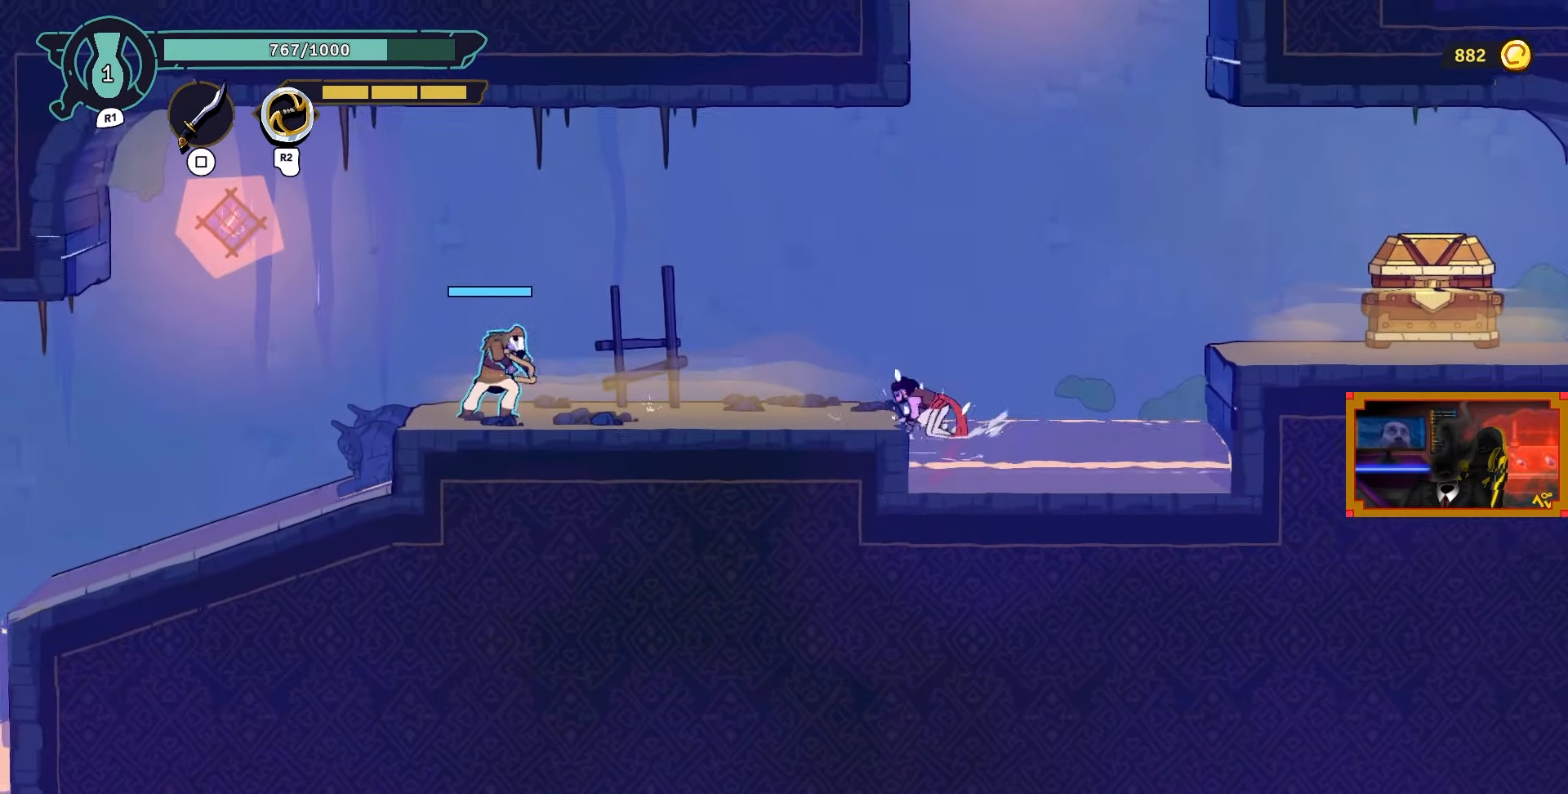
{"buttons": ["DPAD_RIGHT"], "left_stick": "center", "right_stick": "center", "events": [[50, "DPAD_RIGHT", "down"]]}
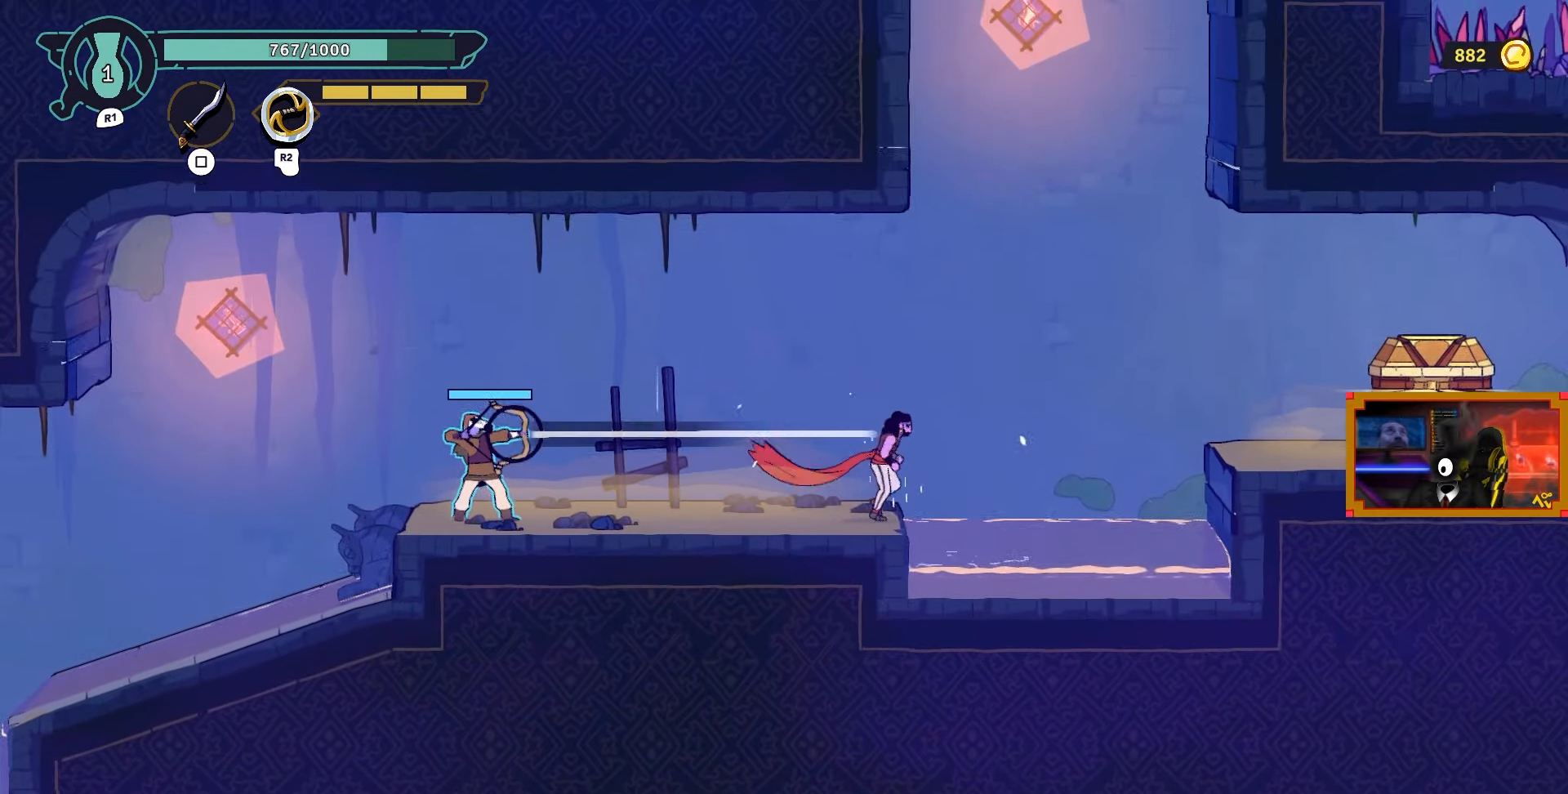
{"buttons": ["DPAD_DOWN"], "left_stick": "center", "right_stick": "center", "events": [[300, "DPAD_RIGHT", "up"], [400, "DPAD_DOWN", "down"]]}
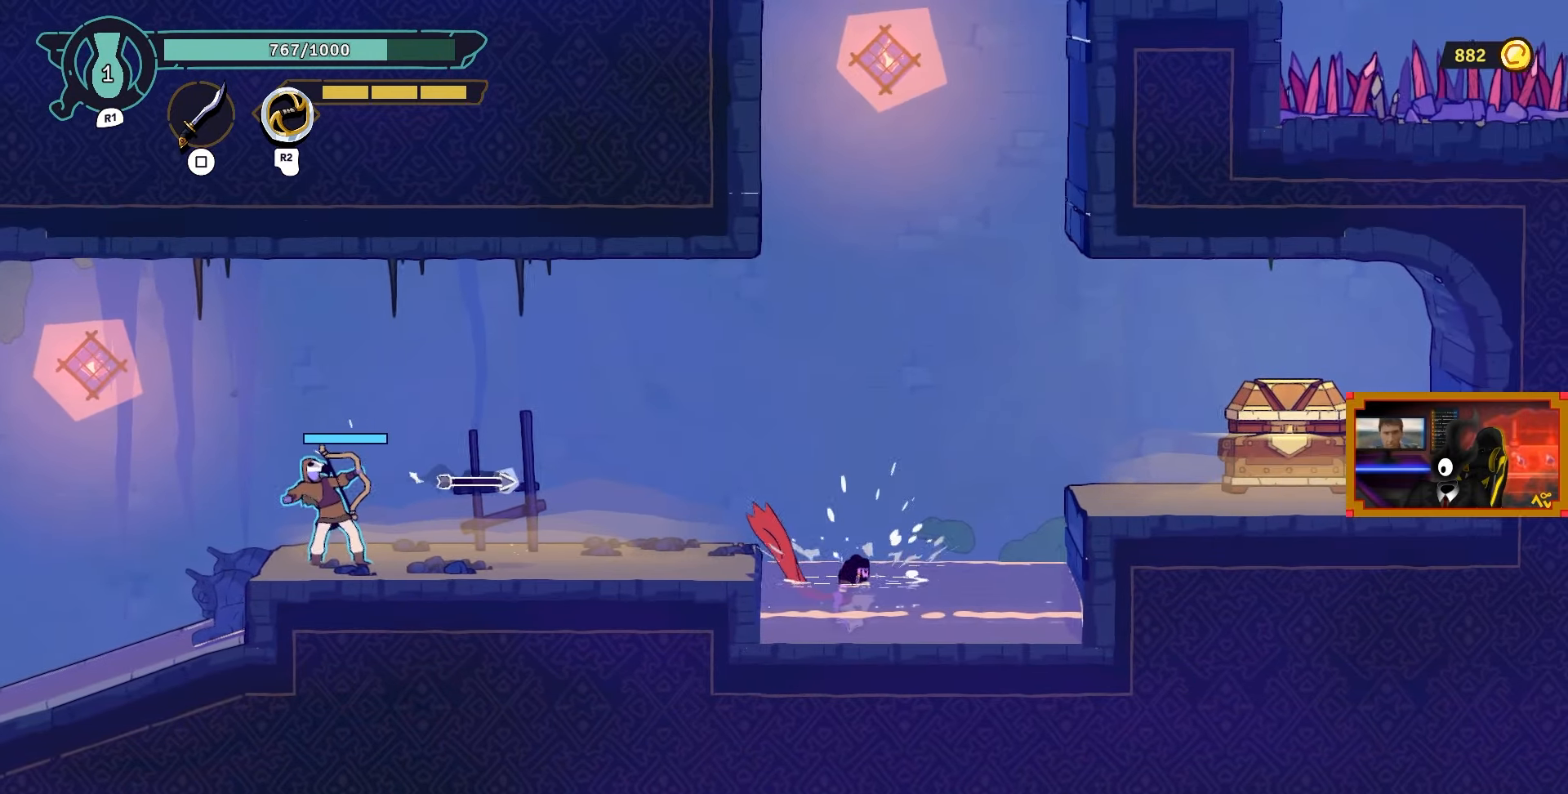
{"buttons": ["CROSS", "DPAD_LEFT"], "left_stick": "center", "right_stick": "center", "events": [[217, "DPAD_DOWN", "up"], [217, "DPAD_LEFT", "down"], [467, "CROSS", "down"]]}
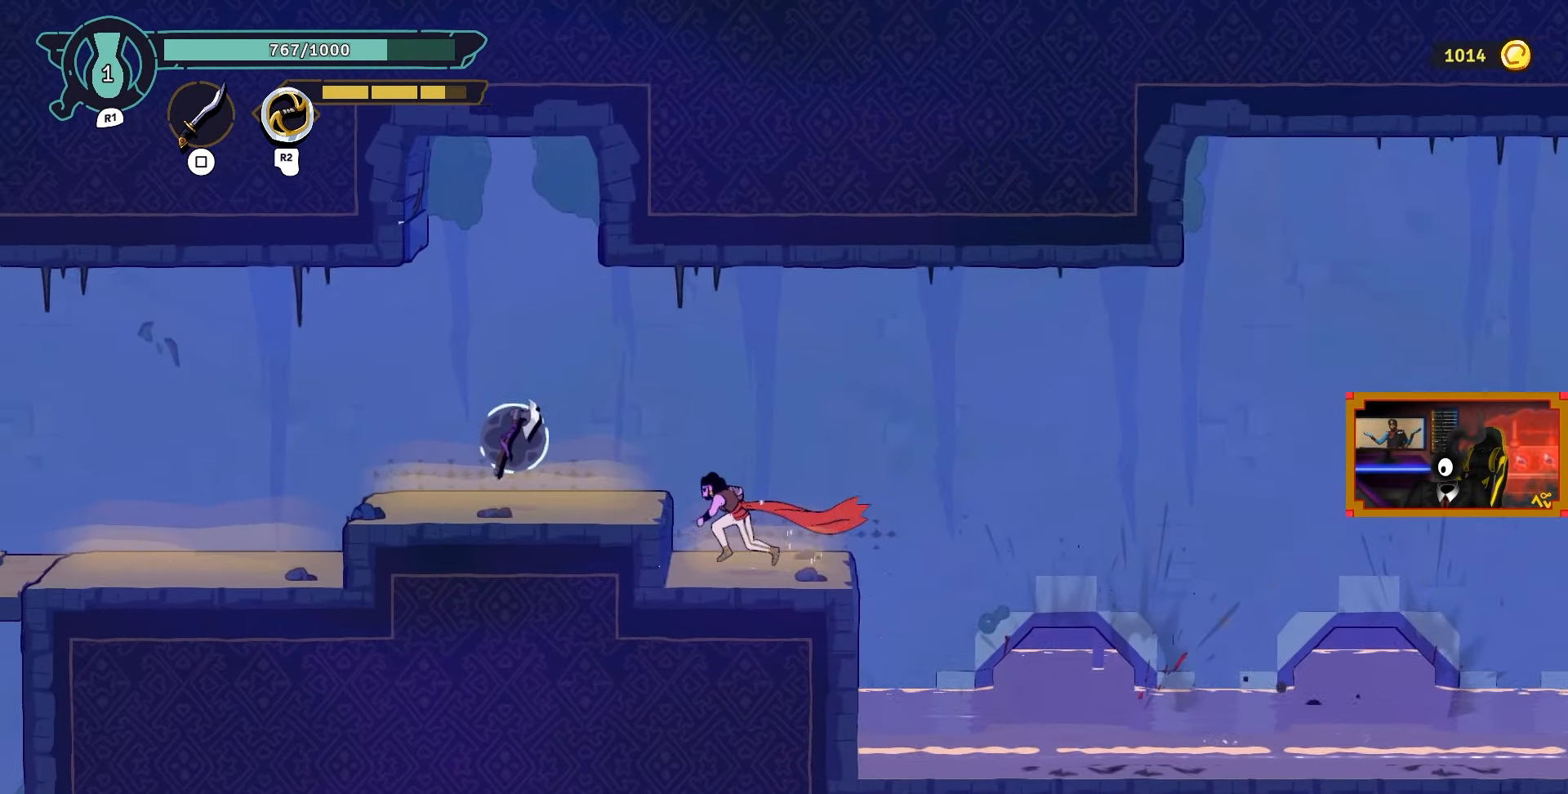
{"buttons": [], "left_stick": "center", "right_stick": "center", "events": [[67, "CROSS", "up"], [383, "DPAD_LEFT", "up"]]}
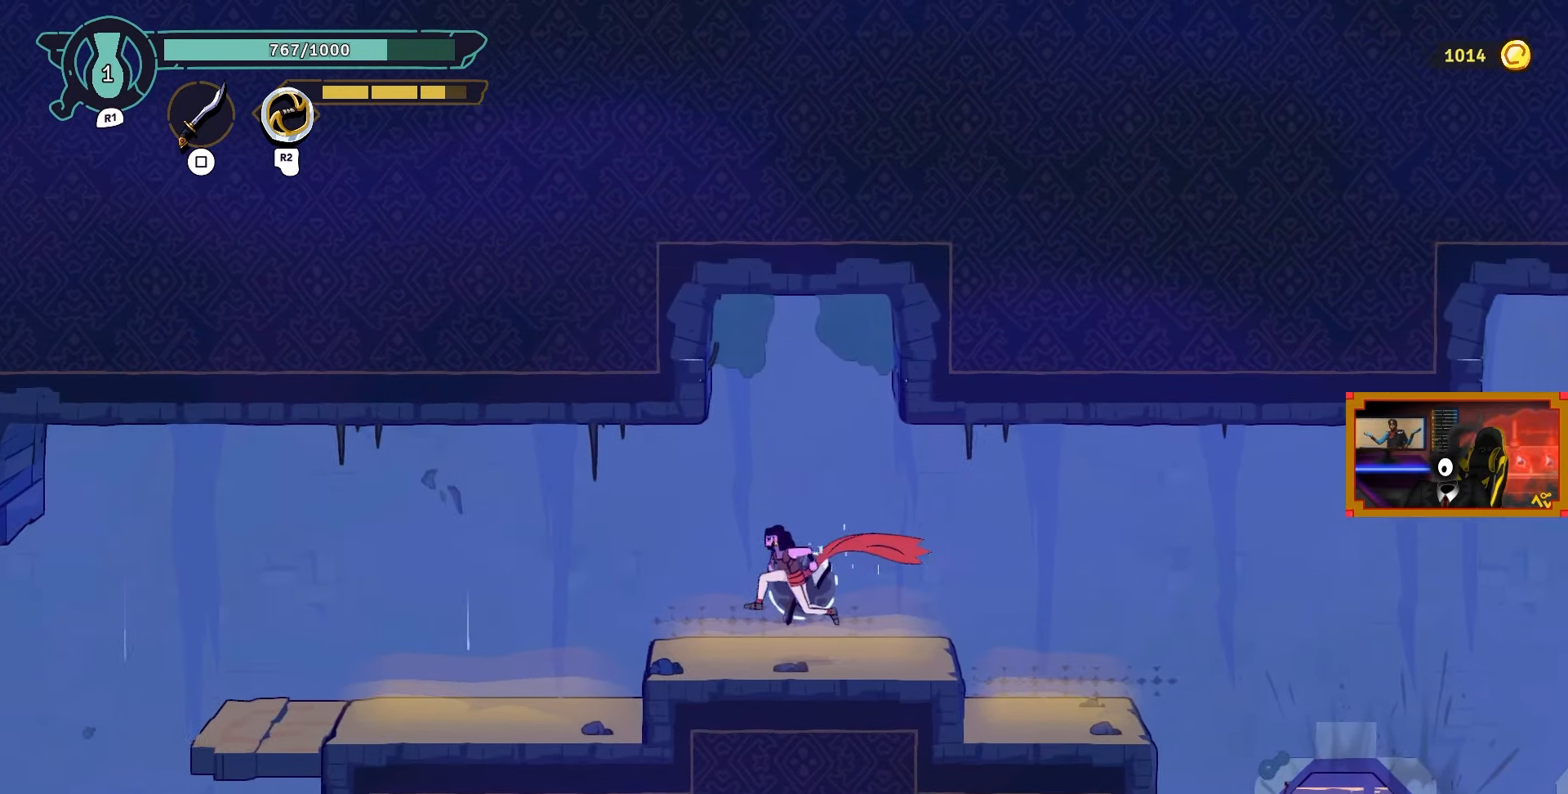
{"buttons": [], "left_stick": "center", "right_stick": "center", "events": []}
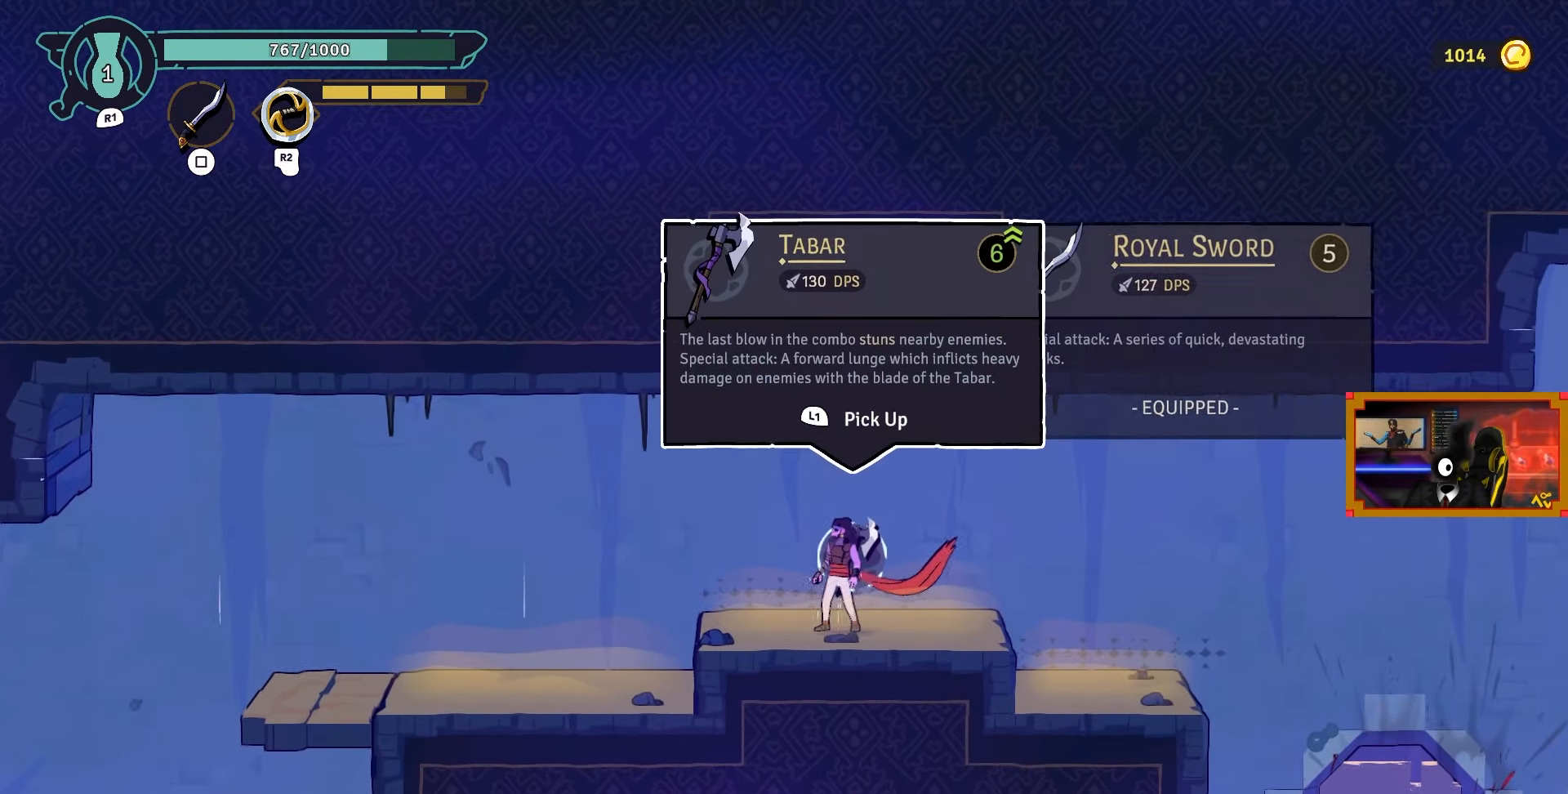
{"buttons": ["DPAD_LEFT"], "left_stick": "center", "right_stick": "center", "events": [[333, "DPAD_LEFT", "down"]]}
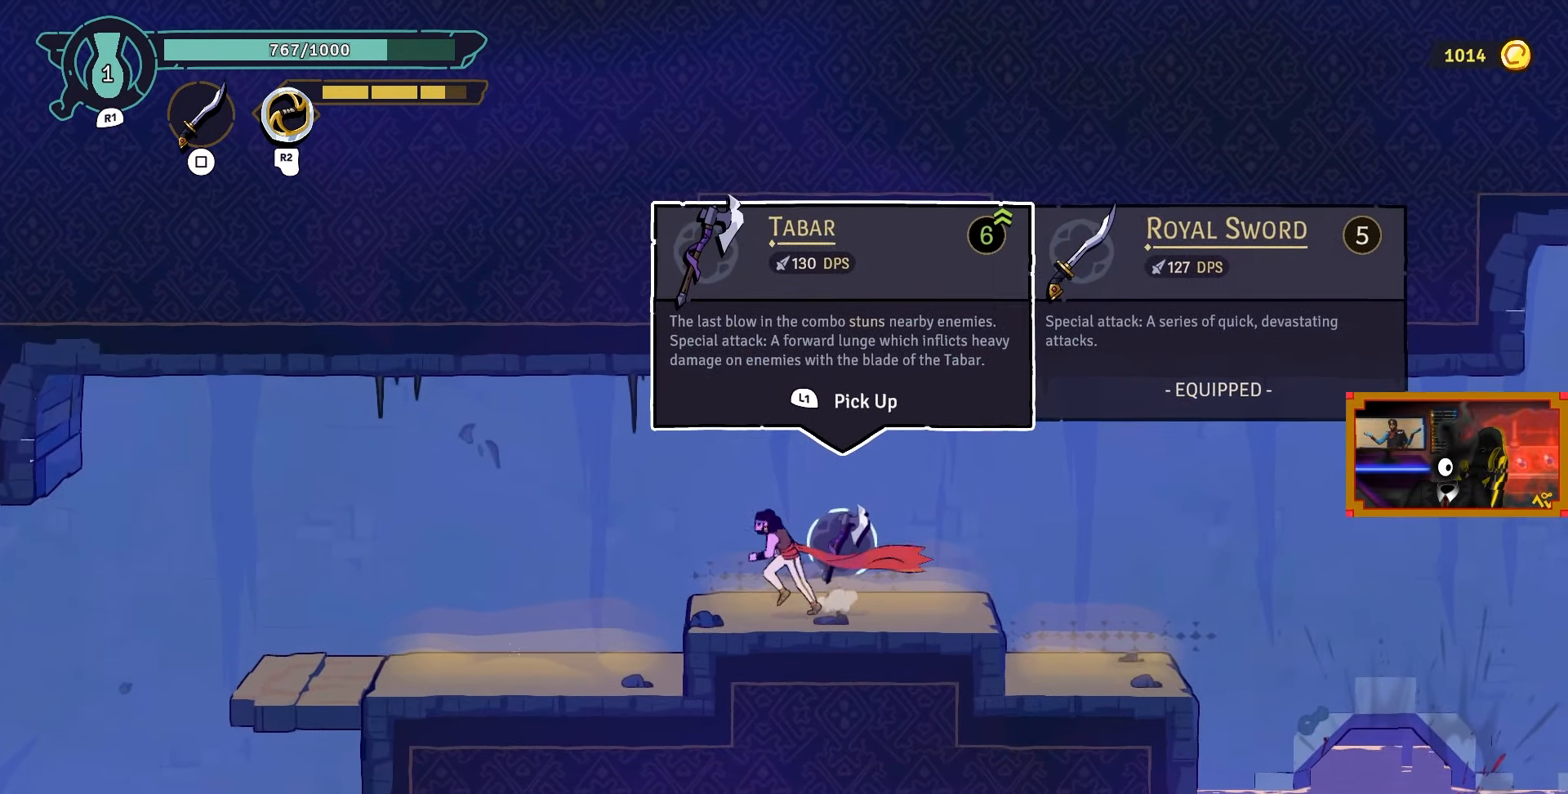
{"buttons": ["DPAD_LEFT"], "left_stick": "center", "right_stick": "center", "events": []}
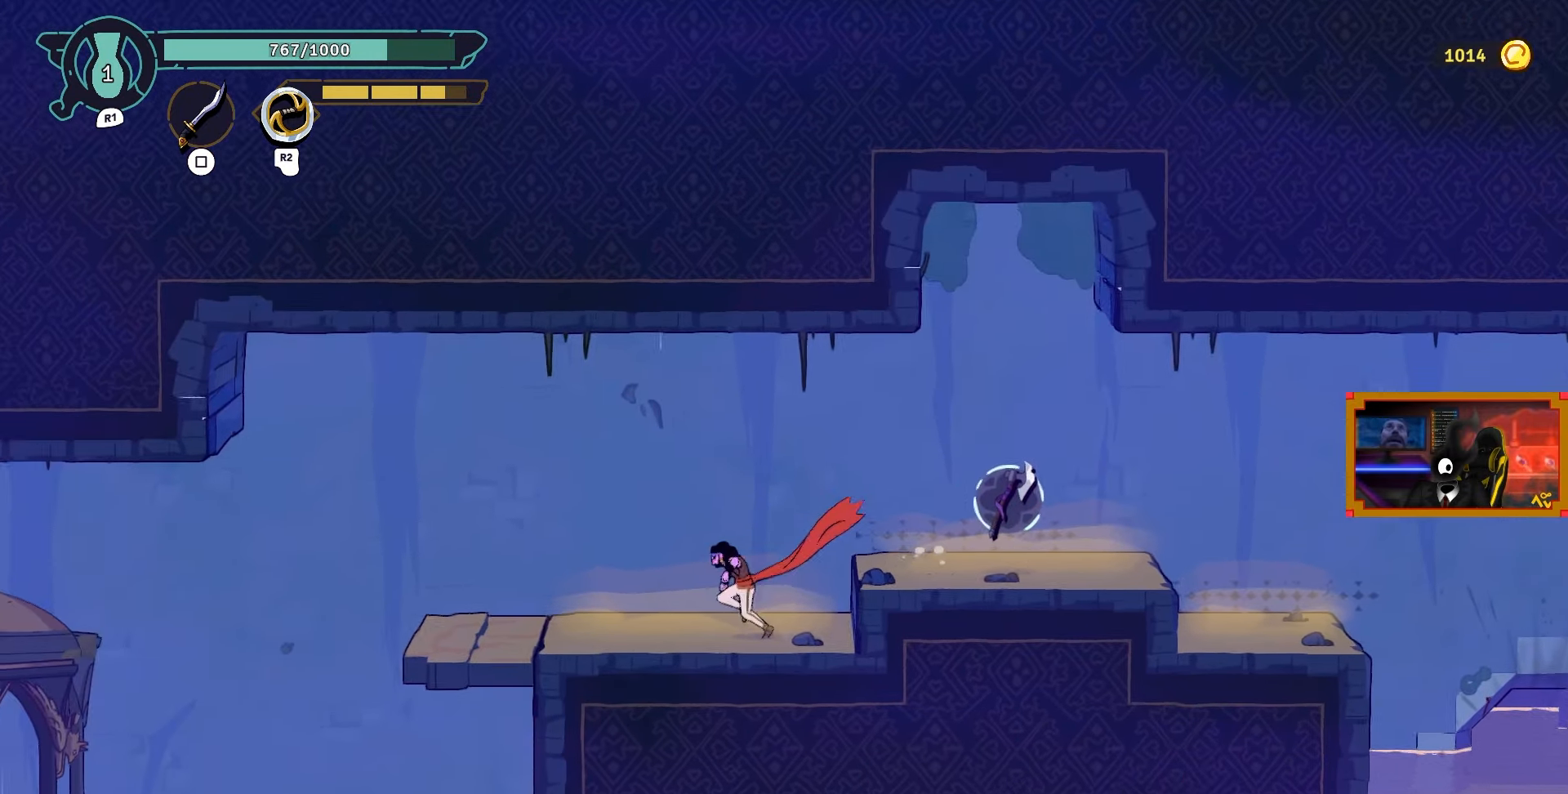
{"buttons": ["DPAD_LEFT"], "left_stick": "center", "right_stick": "down", "events": [[83, "right_stick", "down"]]}
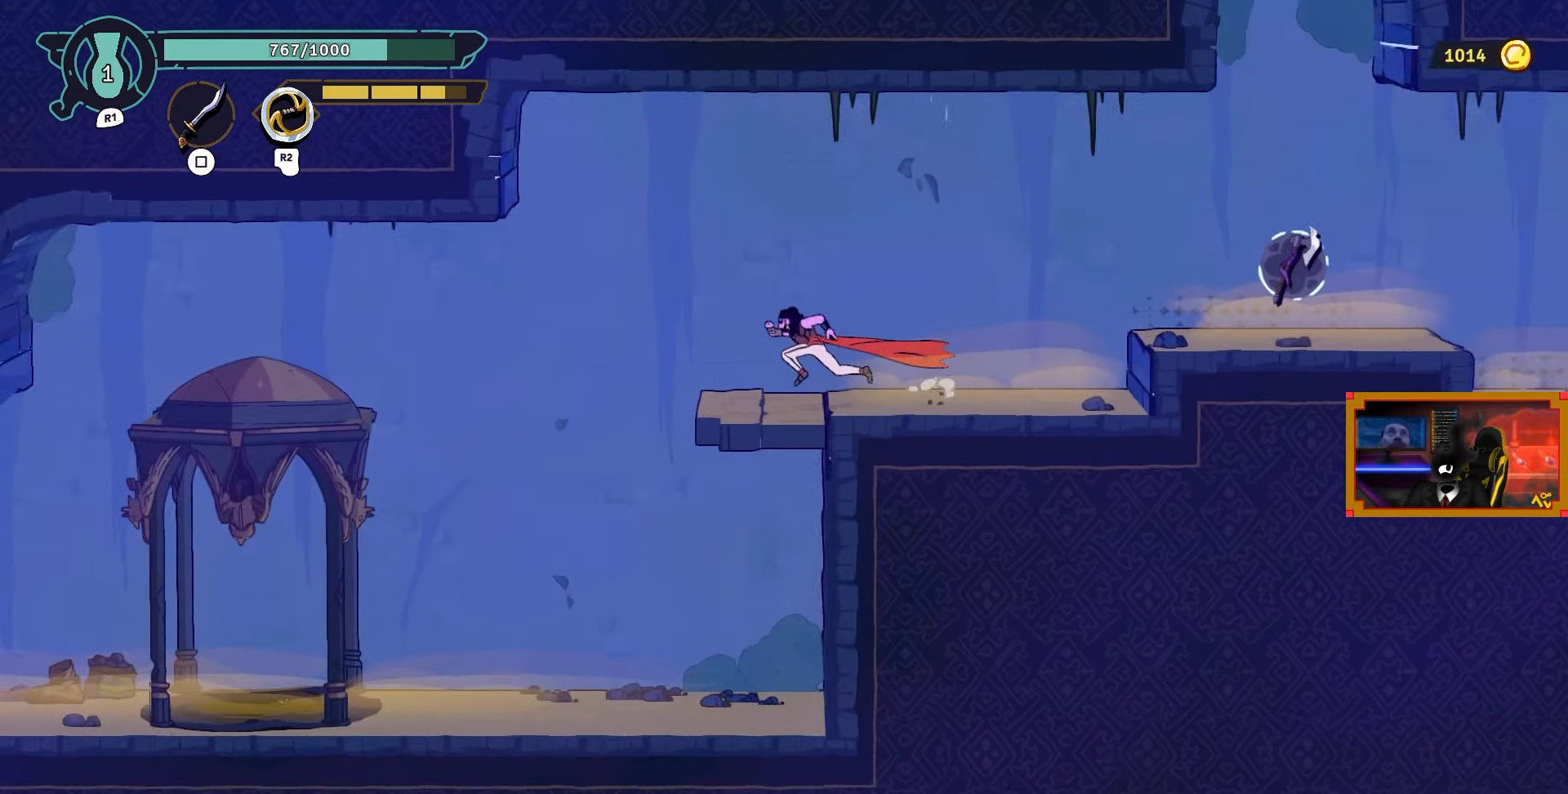
{"buttons": ["DPAD_LEFT"], "left_stick": "center", "right_stick": "center", "events": [[233, "right_stick", "center"]]}
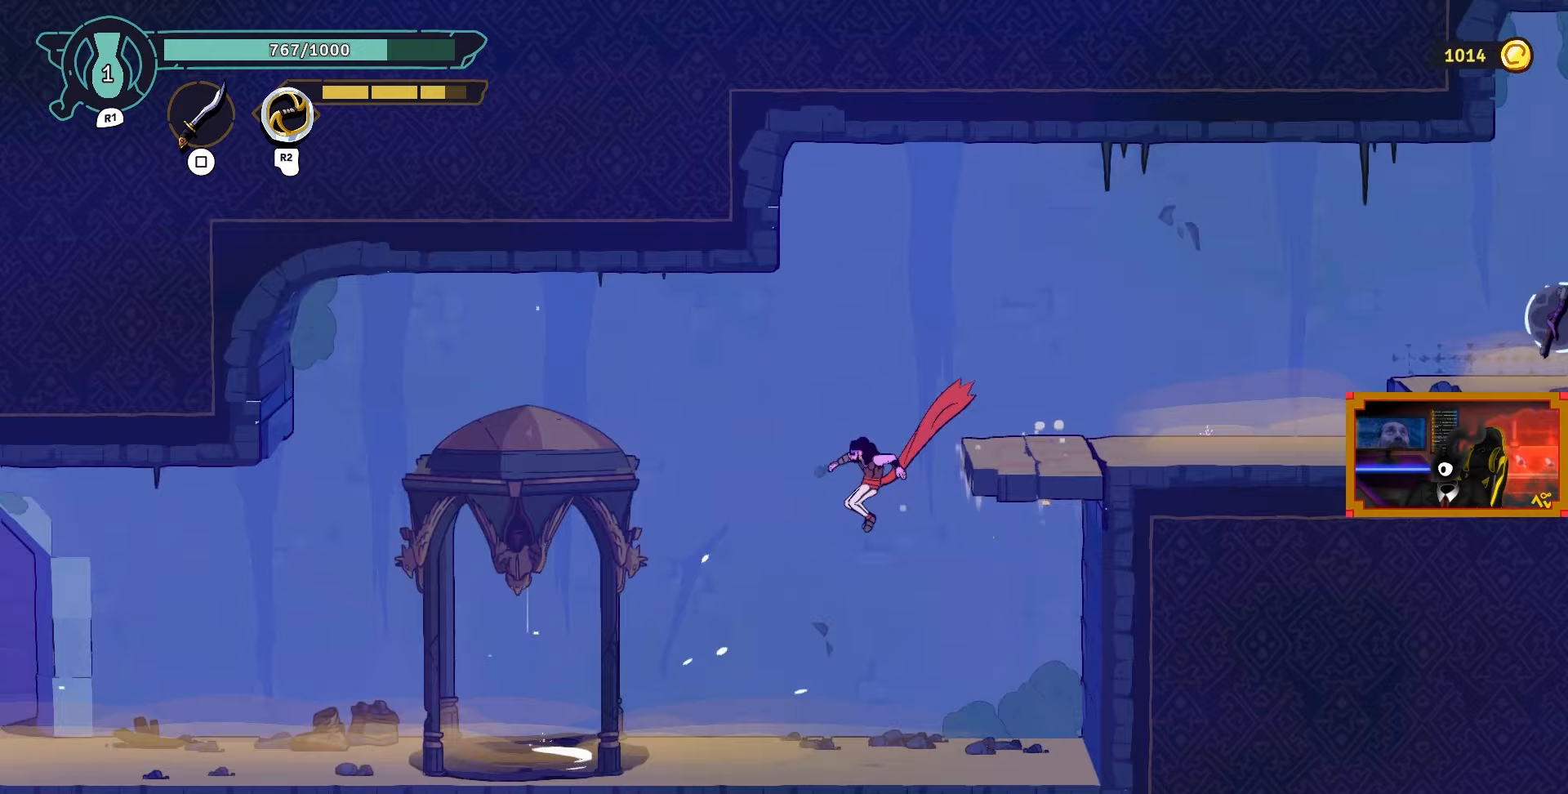
{"buttons": ["DPAD_LEFT"], "left_stick": "center", "right_stick": "center", "events": []}
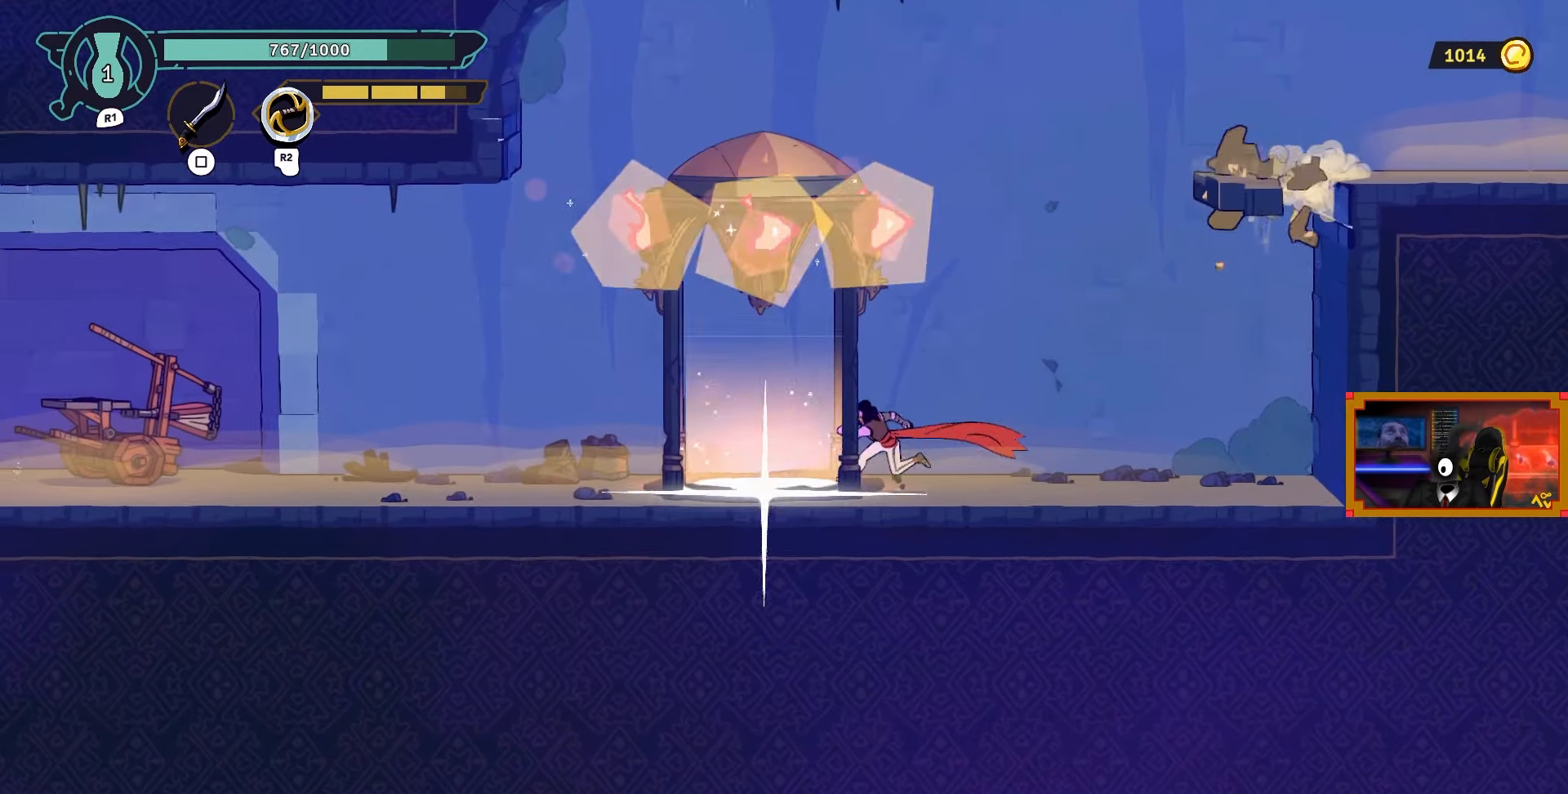
{"buttons": ["DPAD_LEFT"], "left_stick": "center", "right_stick": "center", "events": []}
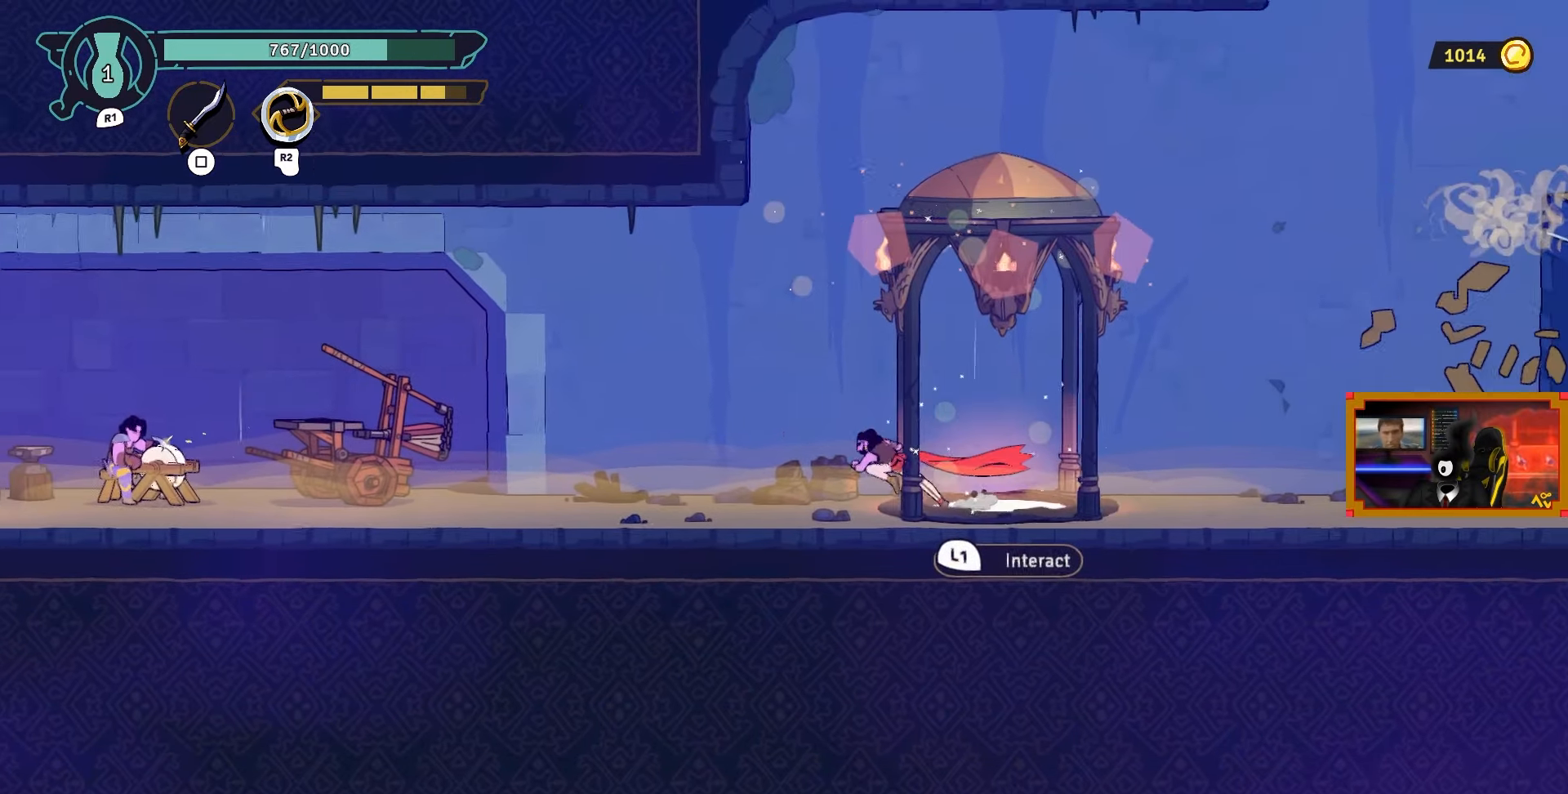
{"buttons": ["DPAD_LEFT"], "left_stick": "center", "right_stick": "center", "events": []}
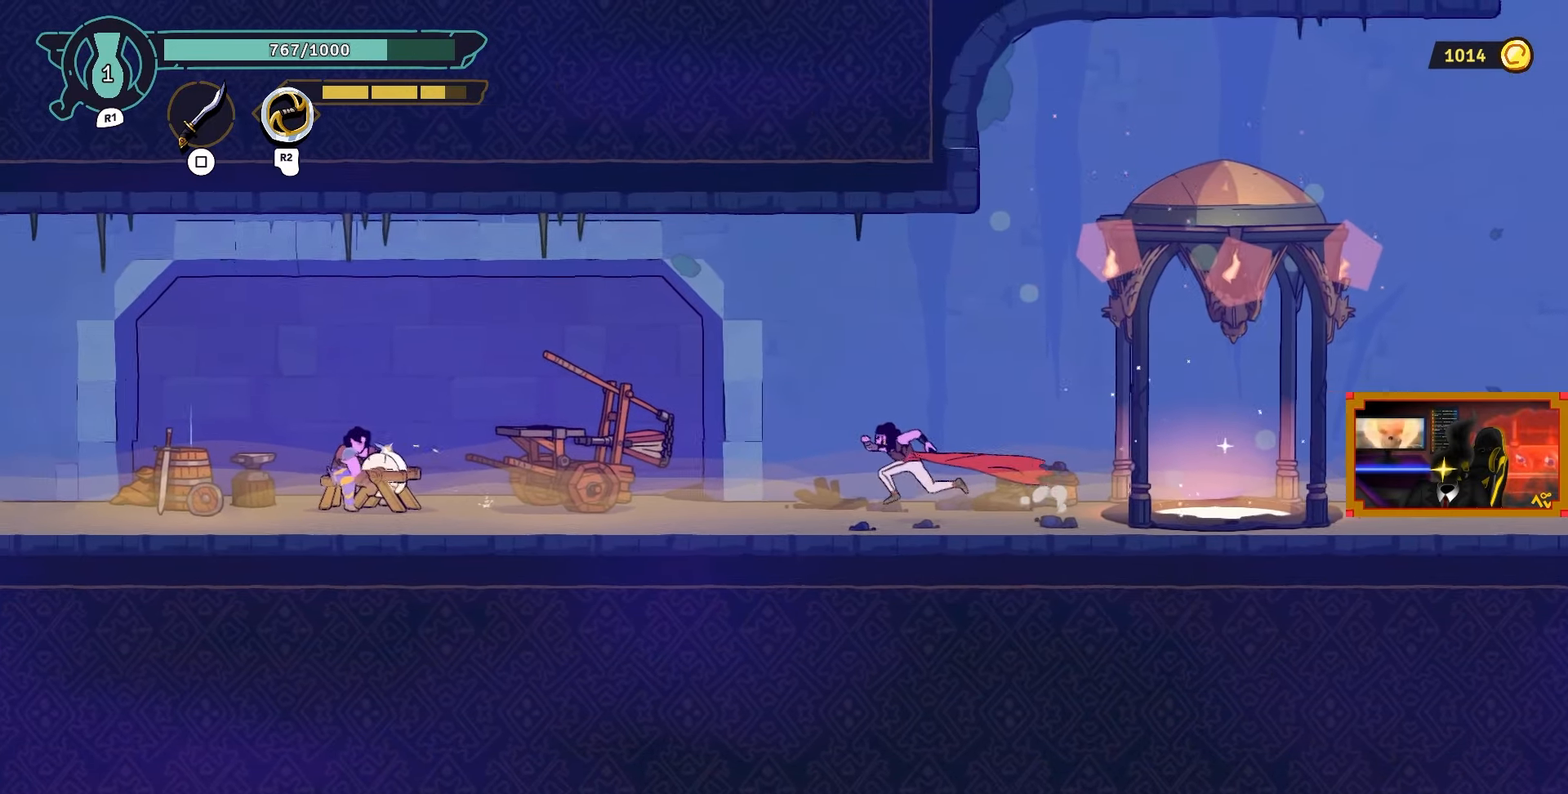
{"buttons": ["DPAD_LEFT"], "left_stick": "center", "right_stick": "center", "events": []}
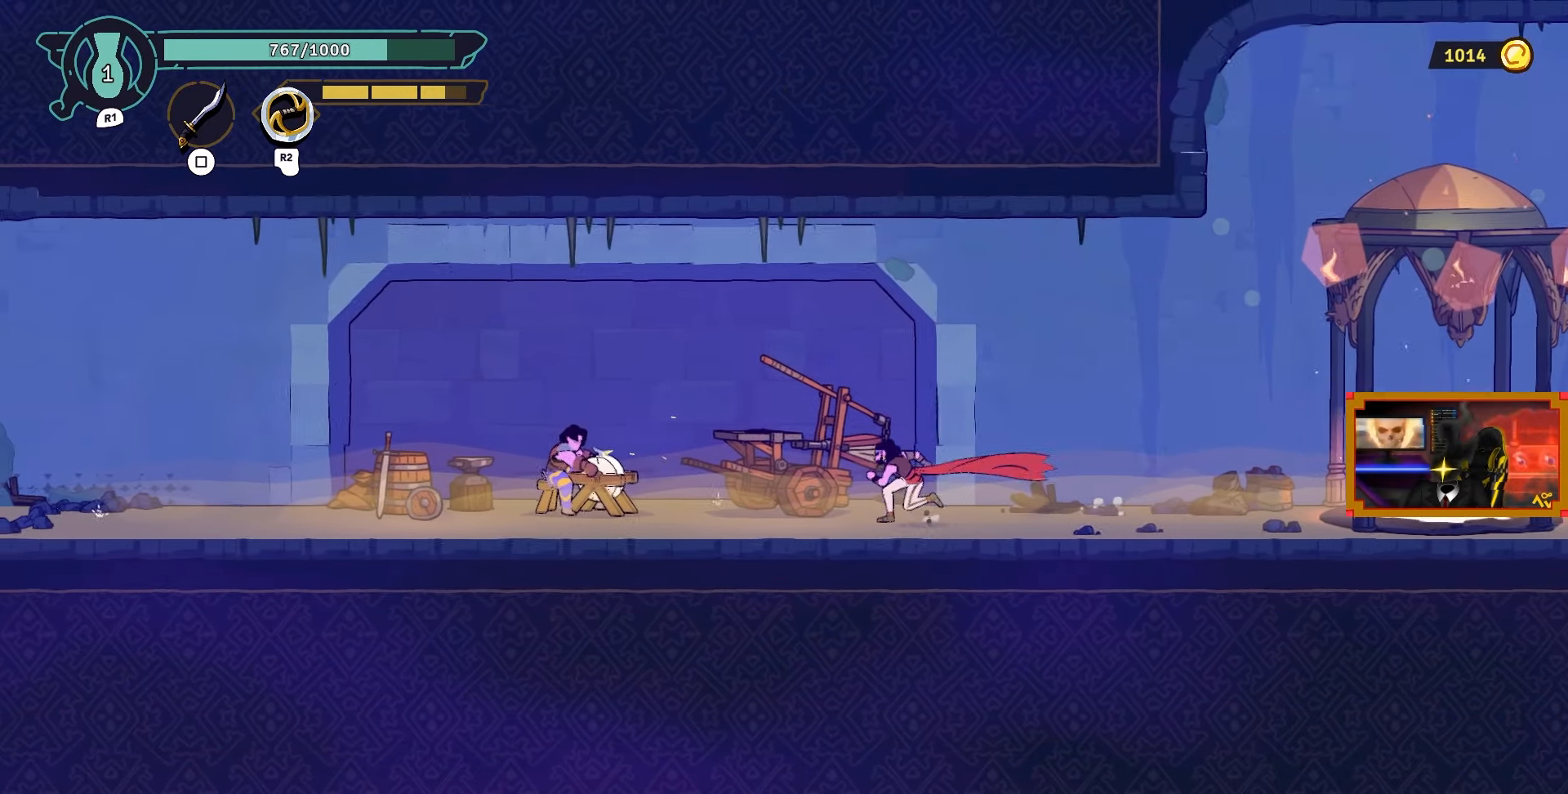
{"buttons": ["DPAD_LEFT"], "left_stick": "center", "right_stick": "center", "events": []}
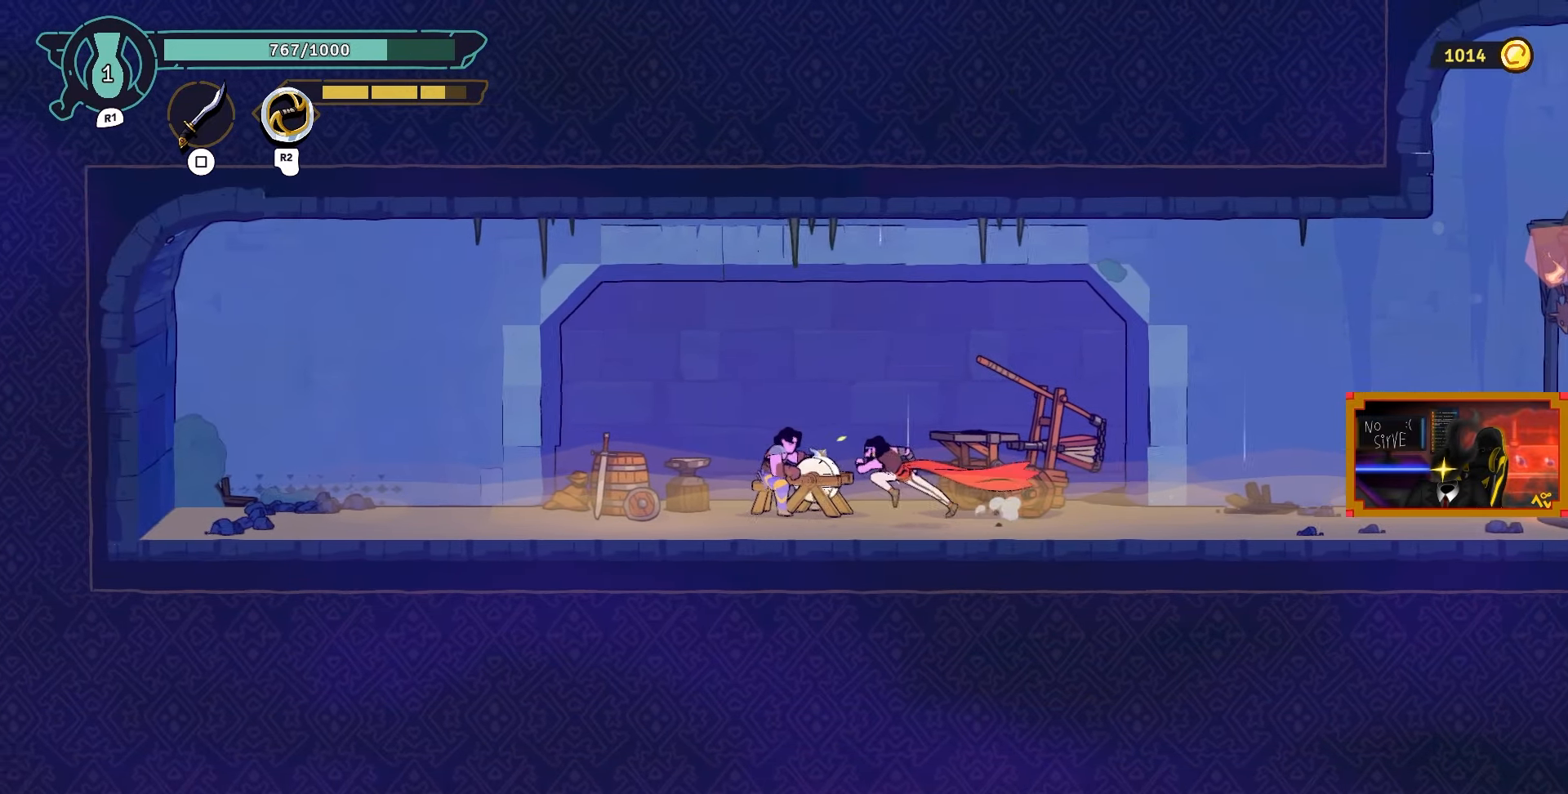
{"buttons": ["DPAD_LEFT"], "left_stick": "center", "right_stick": "center", "events": []}
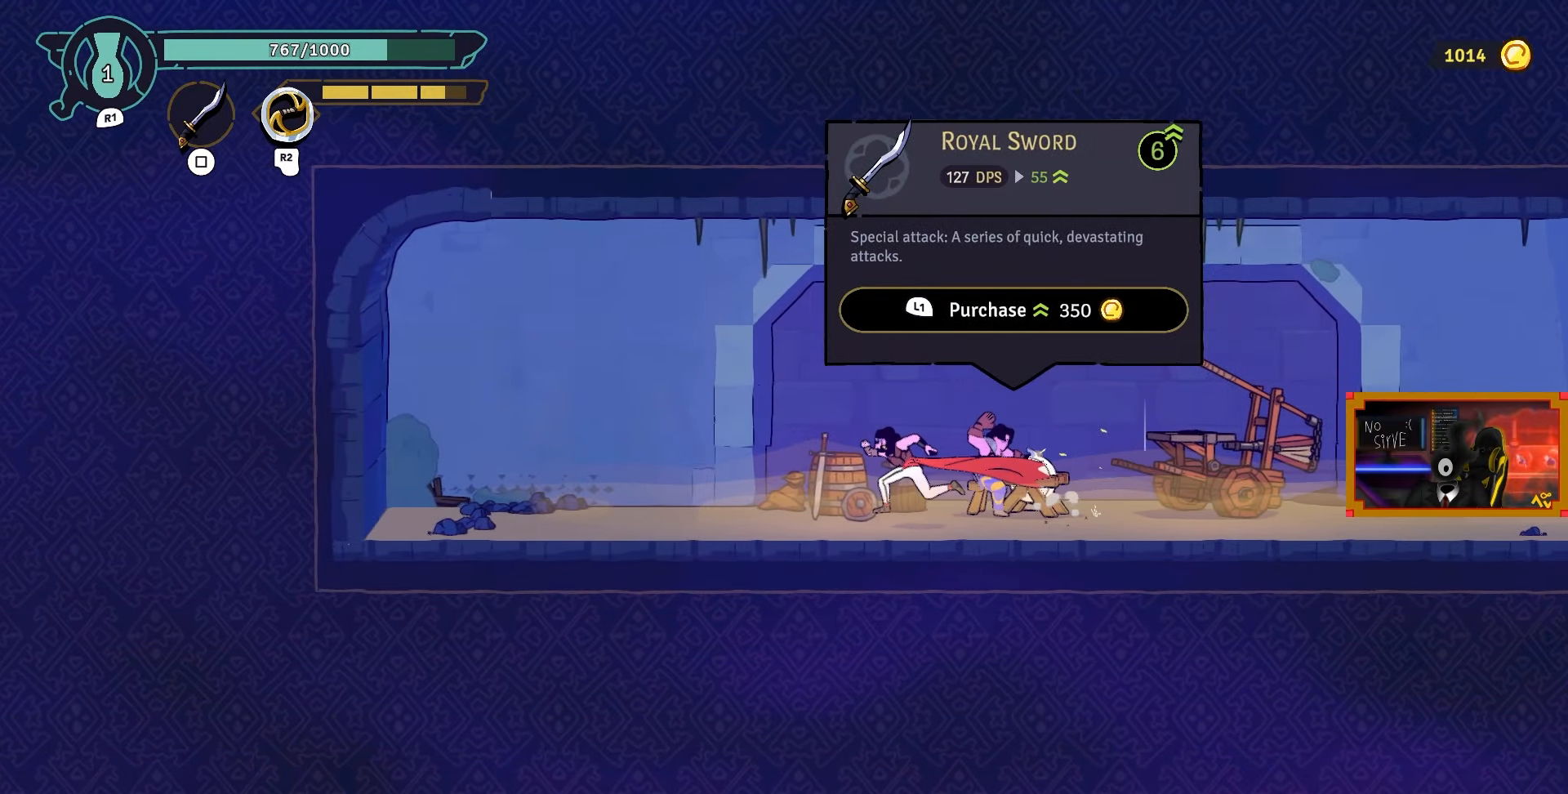
{"buttons": [], "left_stick": "center", "right_stick": "center", "events": [[283, "DPAD_LEFT", "up"]]}
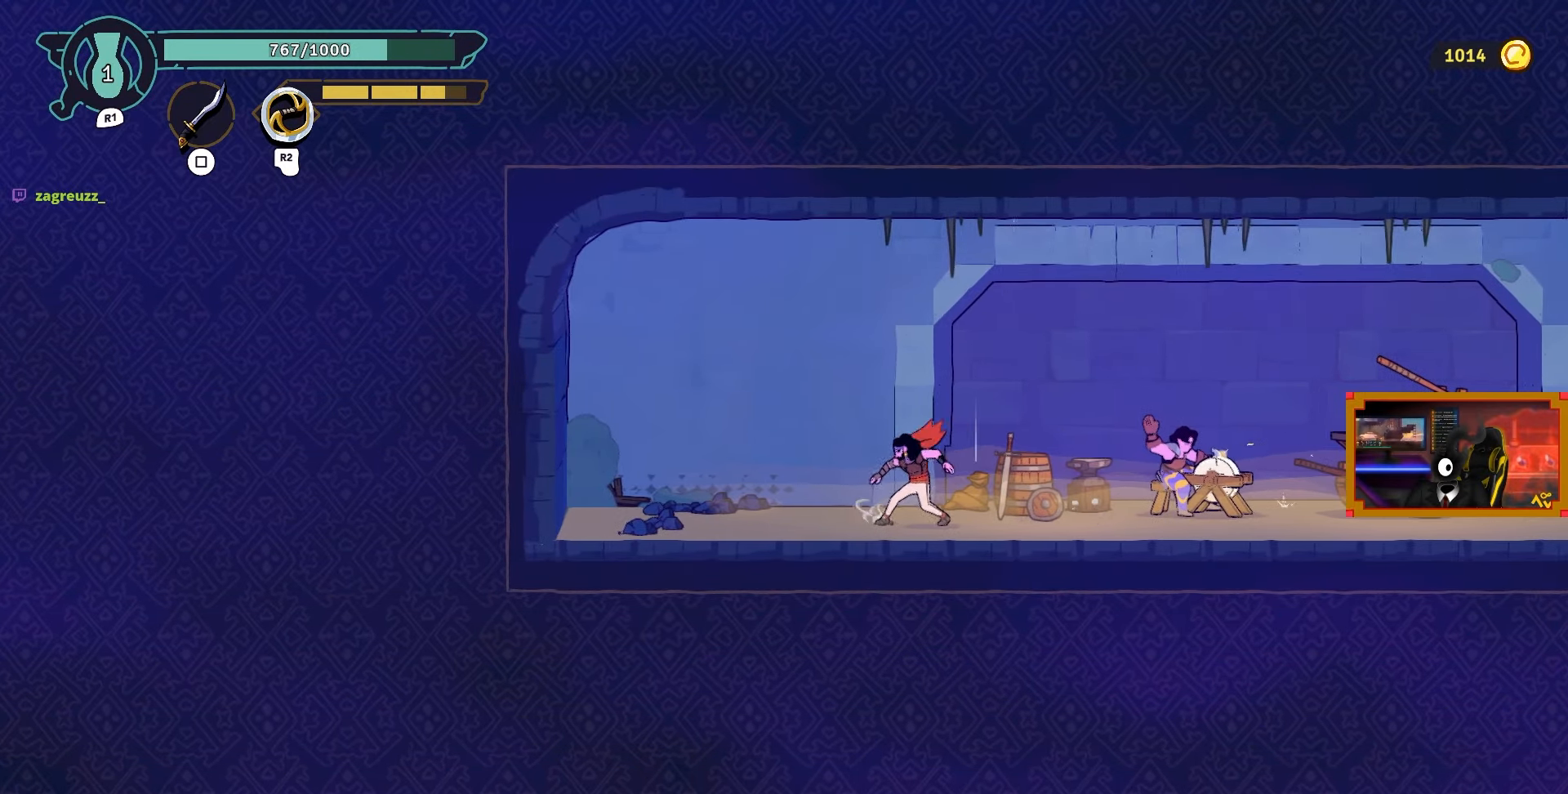
{"buttons": ["DPAD_RIGHT"], "left_stick": "center", "right_stick": "center", "events": [[83, "DPAD_RIGHT", "down"]]}
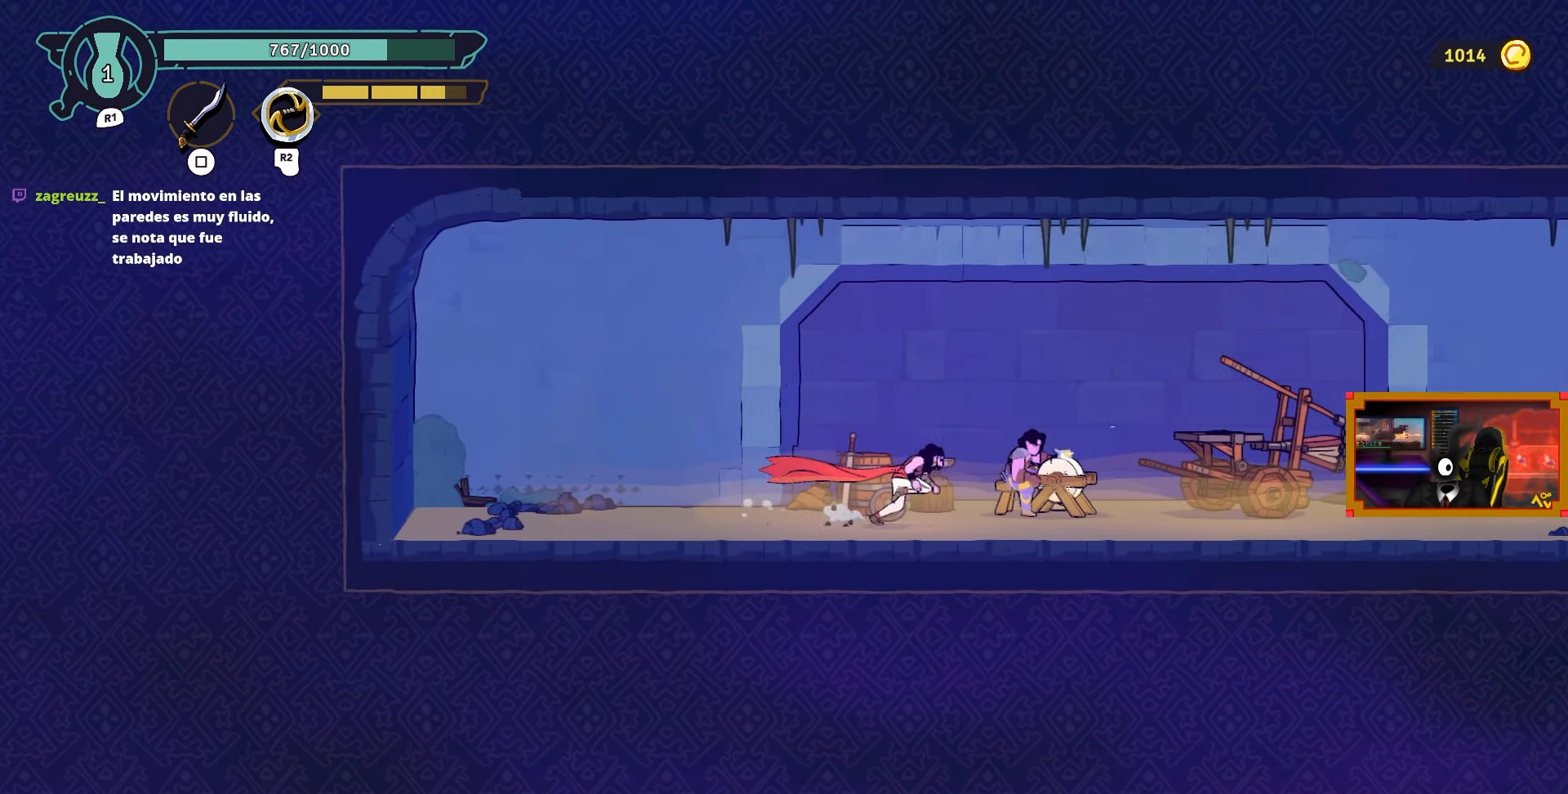
{"buttons": [], "left_stick": "center", "right_stick": "center", "events": [[83, "DPAD_RIGHT", "up"]]}
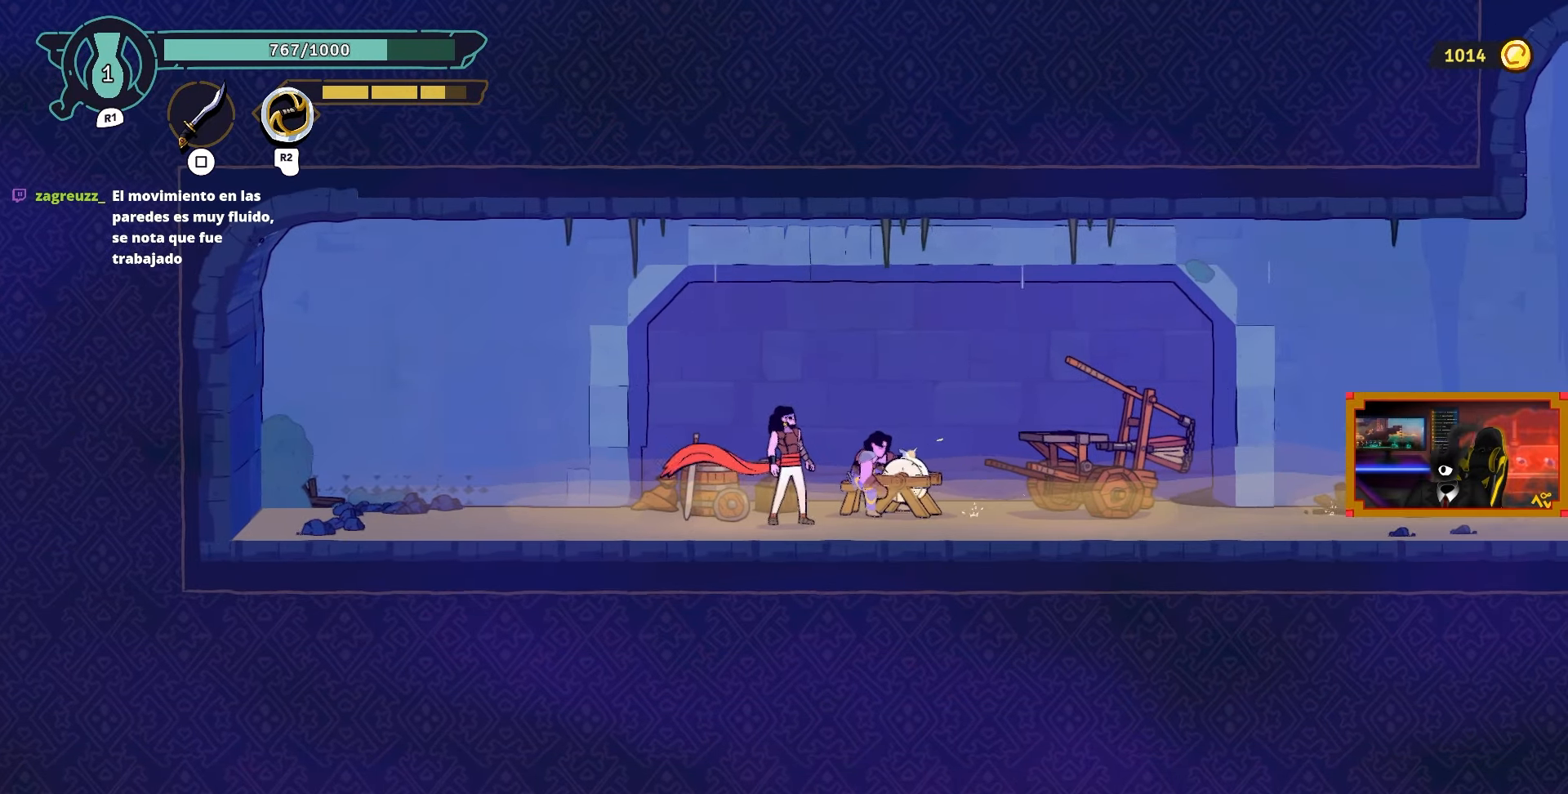
{"buttons": [], "left_stick": "center", "right_stick": "center", "events": []}
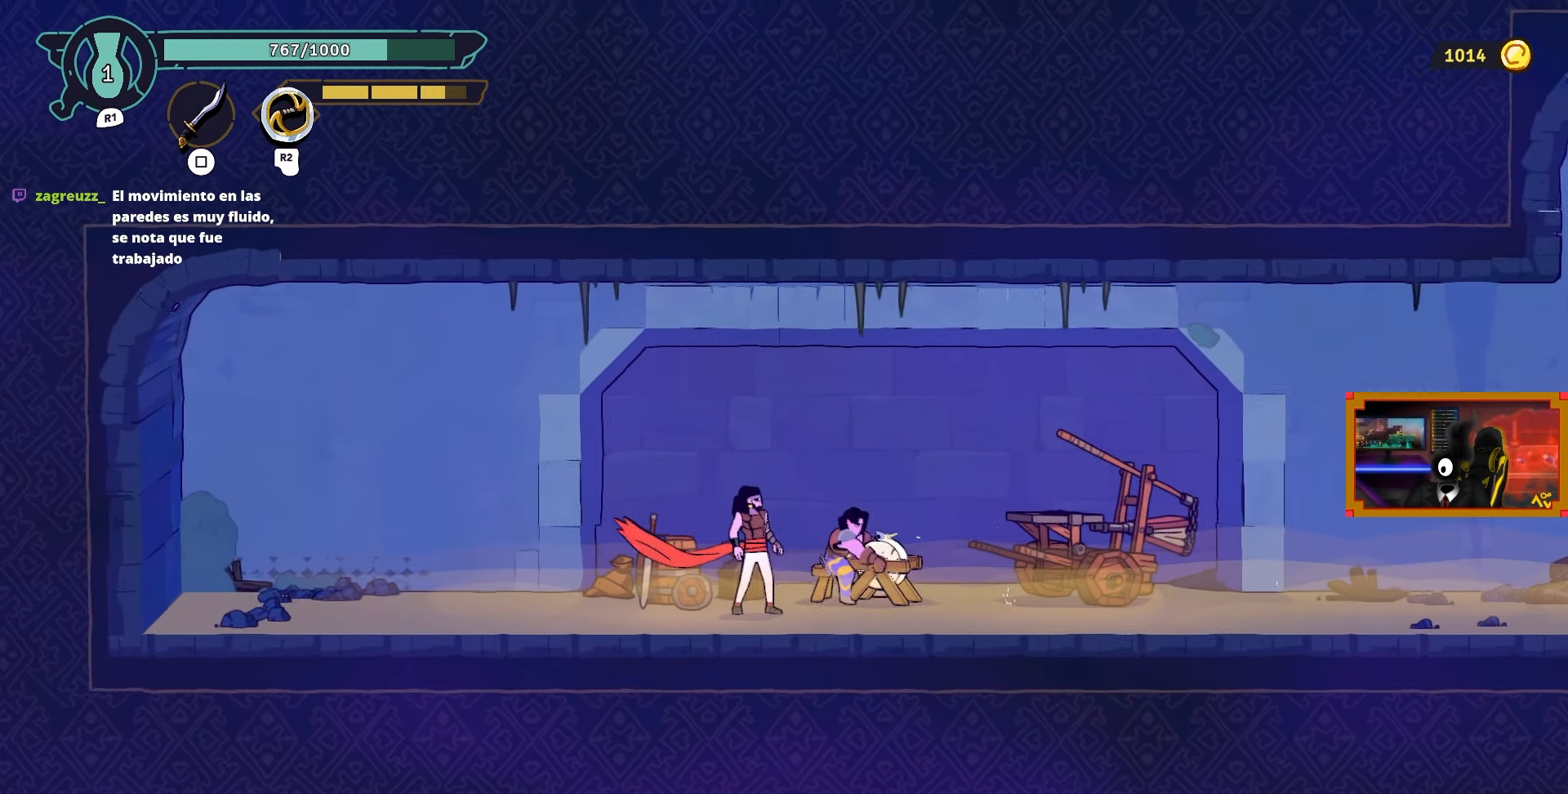
{"buttons": [], "left_stick": "center", "right_stick": "center", "events": []}
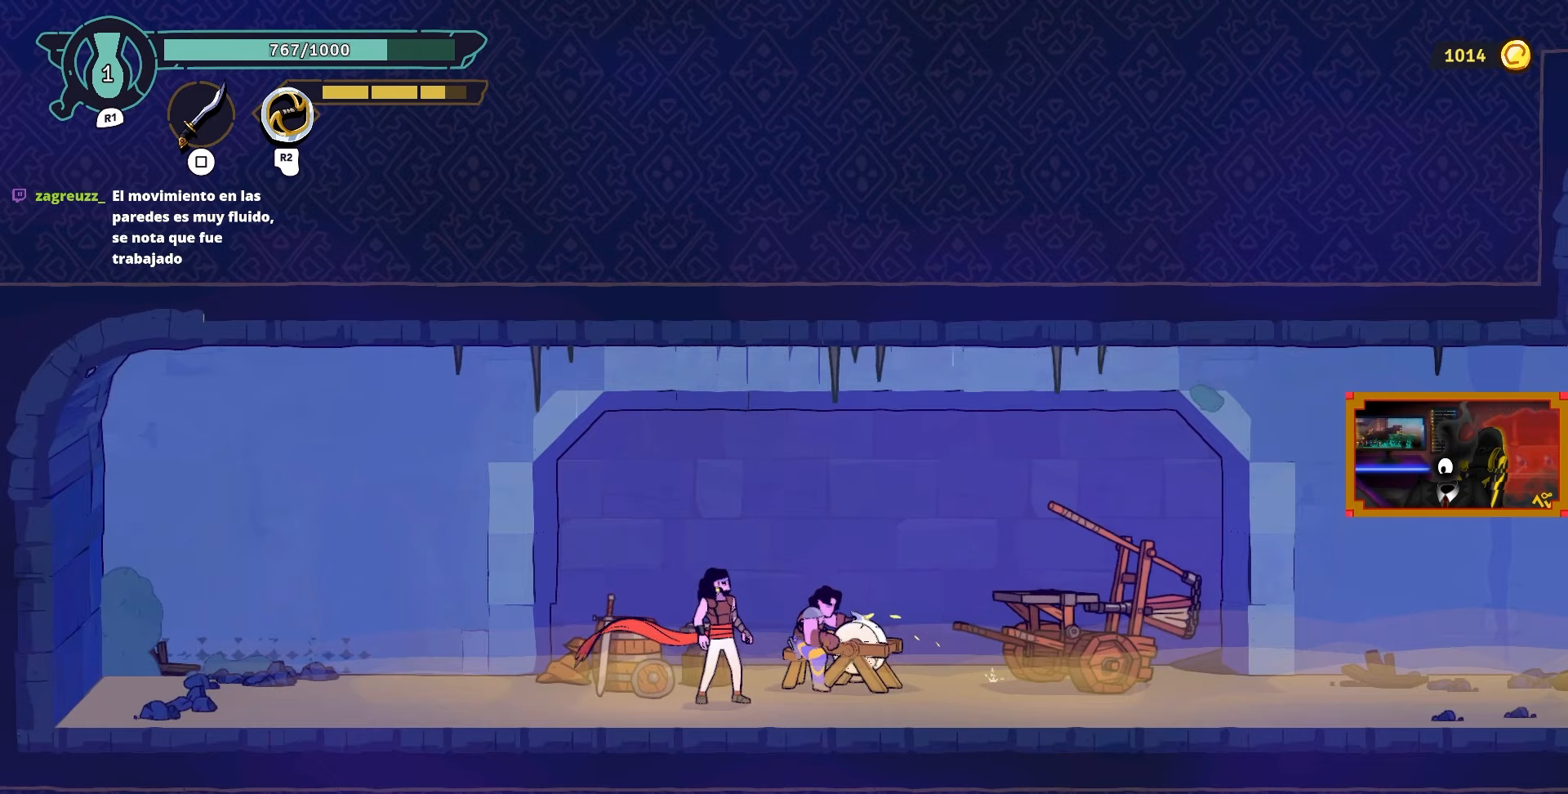
{"buttons": [], "left_stick": "center", "right_stick": "center", "events": [[100, "DPAD_RIGHT", "down"], [250, "DPAD_RIGHT", "up"]]}